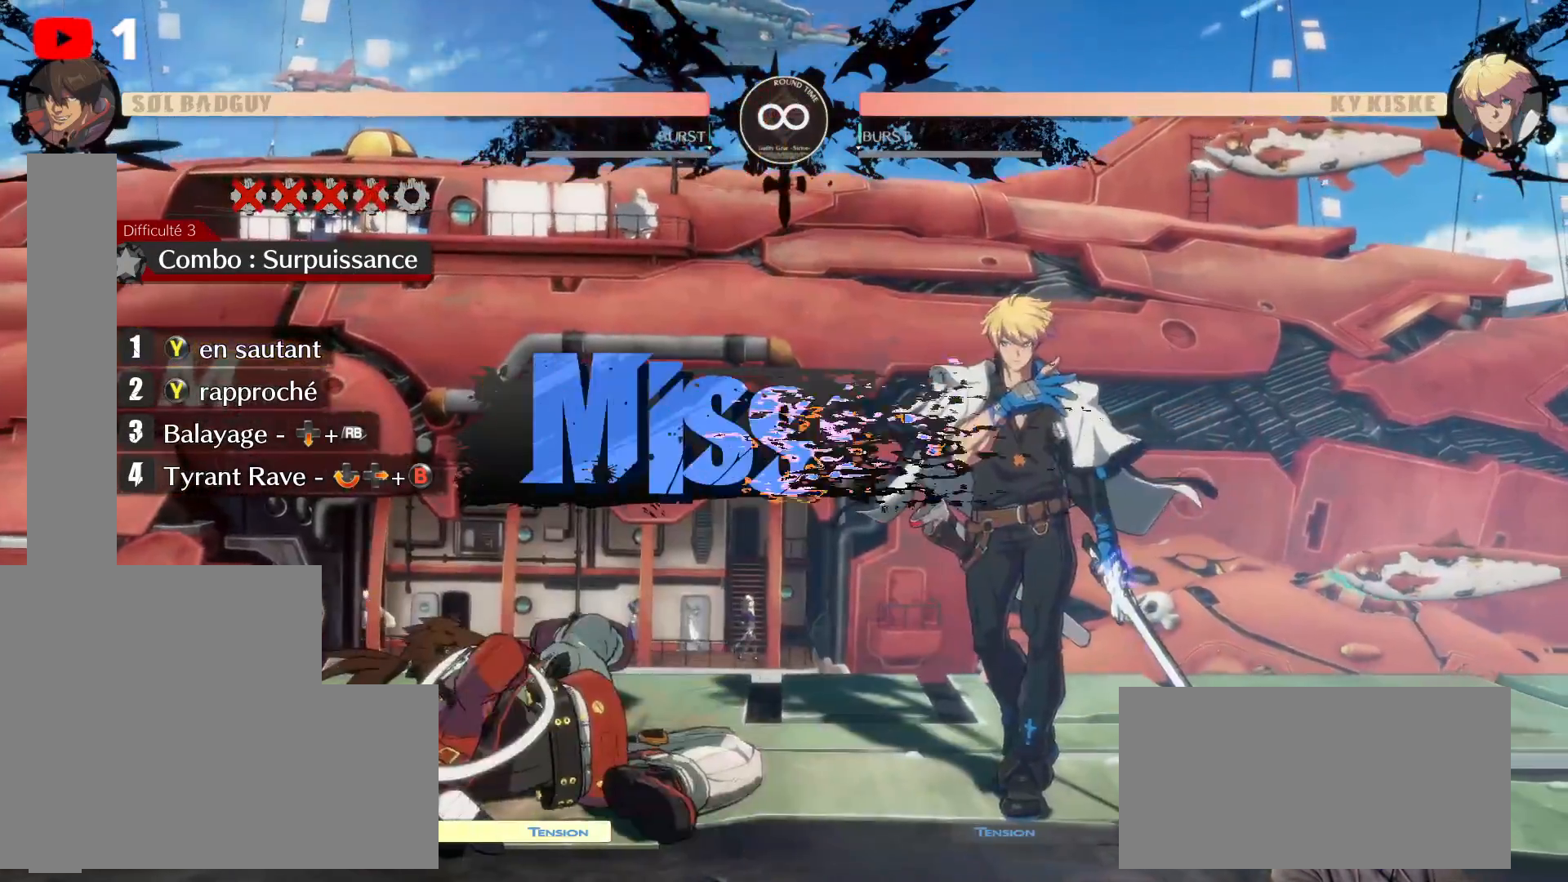
Gameplay with a controller (Xbox layout); each line is a JSON object with the inputs held at the frame after it. "events" lists button and stick changes between this image and that frame as [ms after this image, input, new state], when the widget could be followed in between. Not read: HOME L3 R3.
{"buttons": [], "left_stick": "center", "right_stick": "center", "events": [[383, "DPAD_UP", "up"]]}
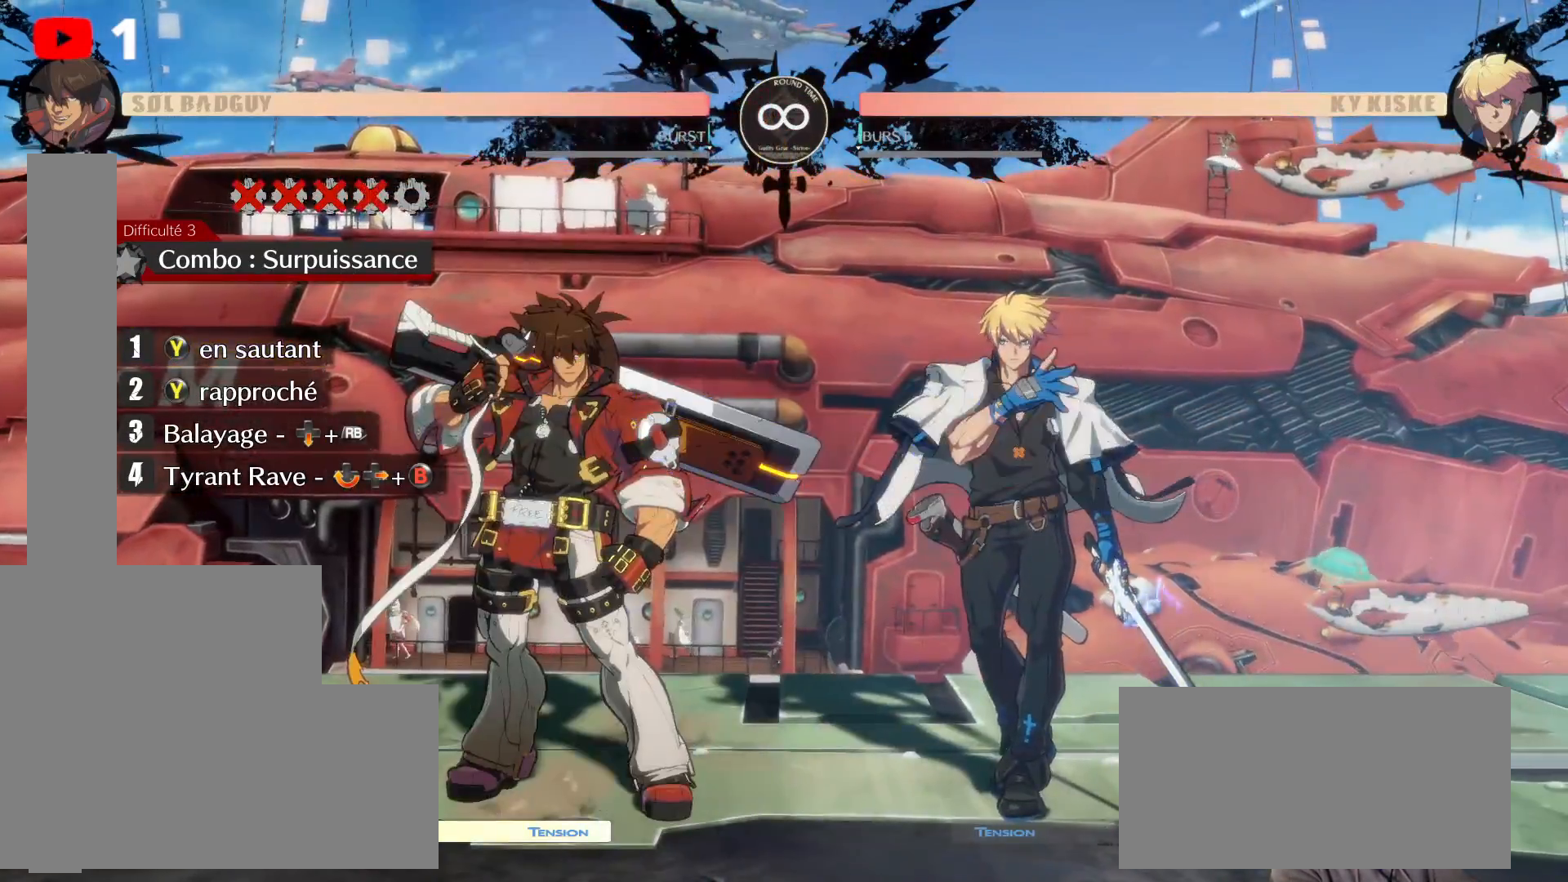
{"buttons": [], "left_stick": "center", "right_stick": "center", "events": []}
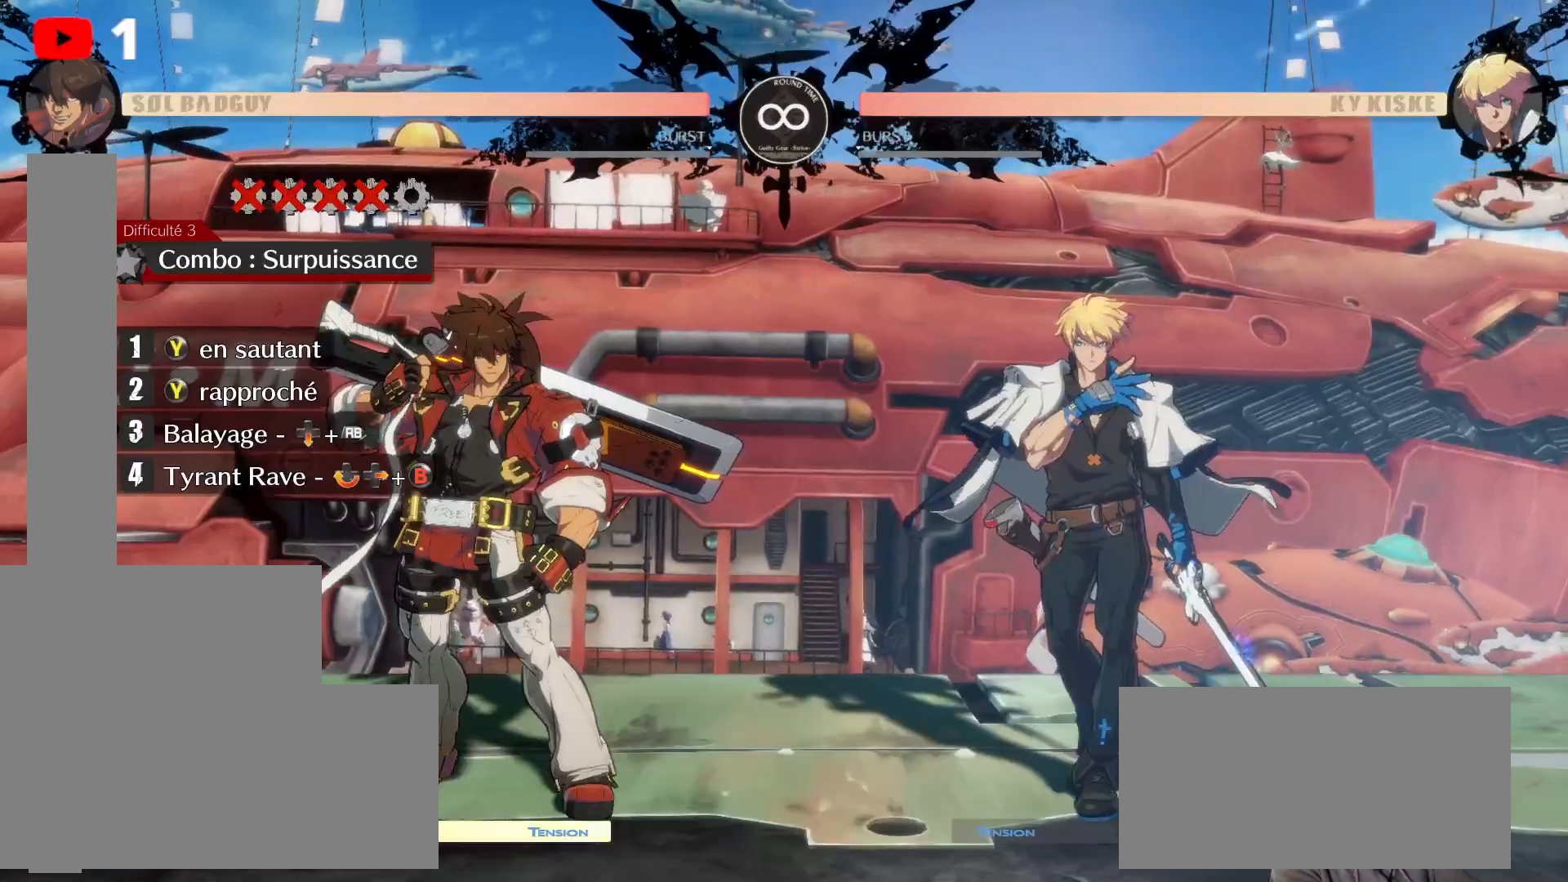
{"buttons": [], "left_stick": "center", "right_stick": "center", "events": [[133, "DPAD_RIGHT", "down"], [133, "DPAD_UP", "down"], [383, "DPAD_UP", "up"], [433, "DPAD_RIGHT", "up"]]}
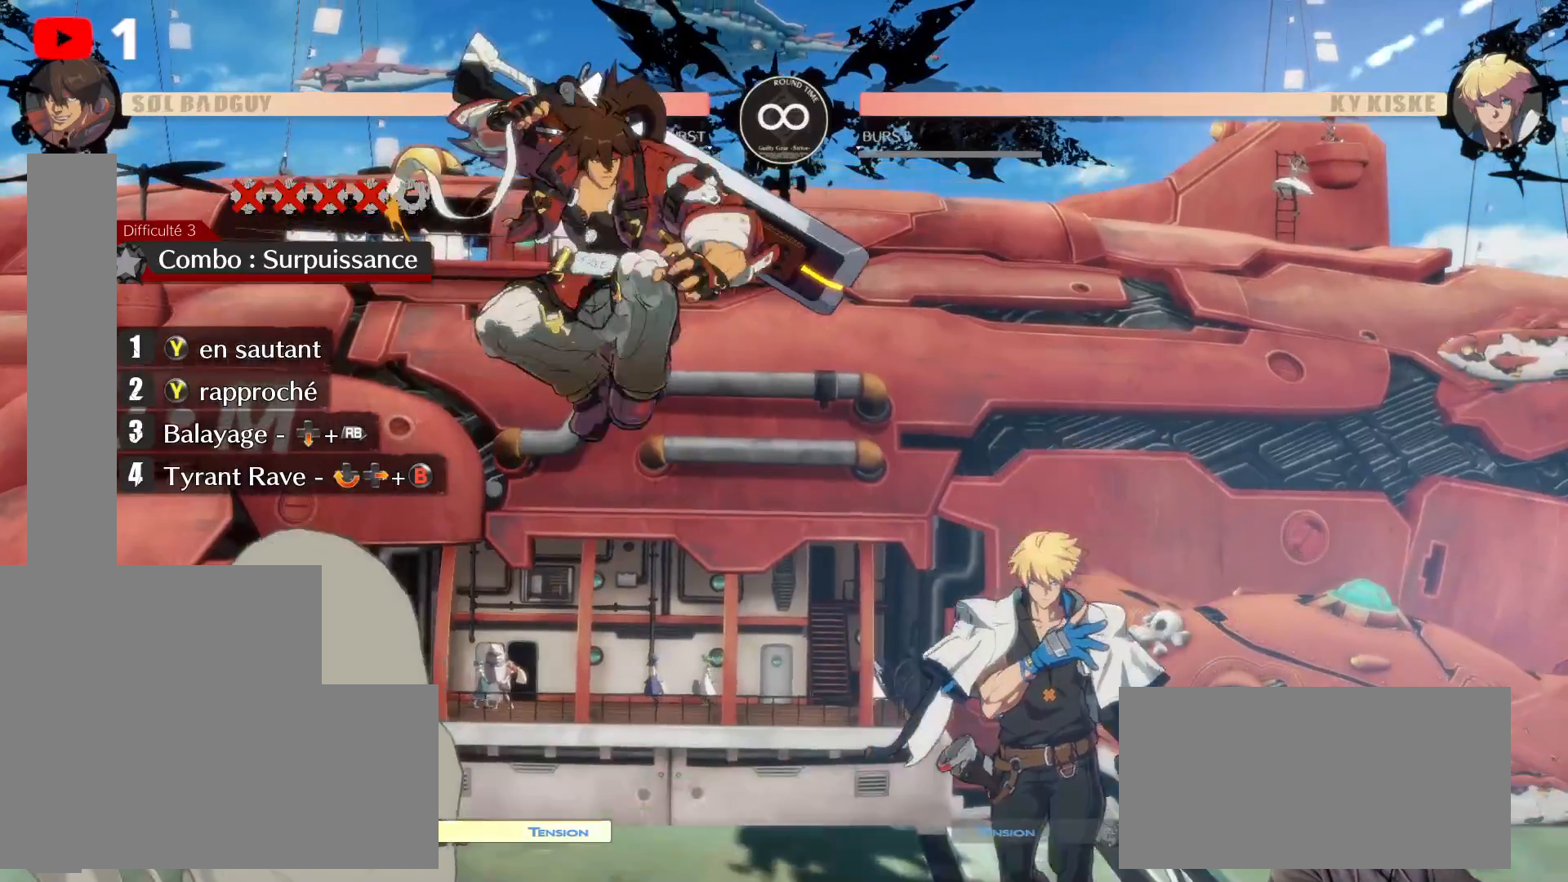
{"buttons": [], "left_stick": "center", "right_stick": "center", "events": [[150, "DPAD_UP", "down"], [150, "Y", "down"], [217, "DPAD_UP", "up"], [283, "Y", "up"], [333, "Y", "down"], [467, "Y", "up"]]}
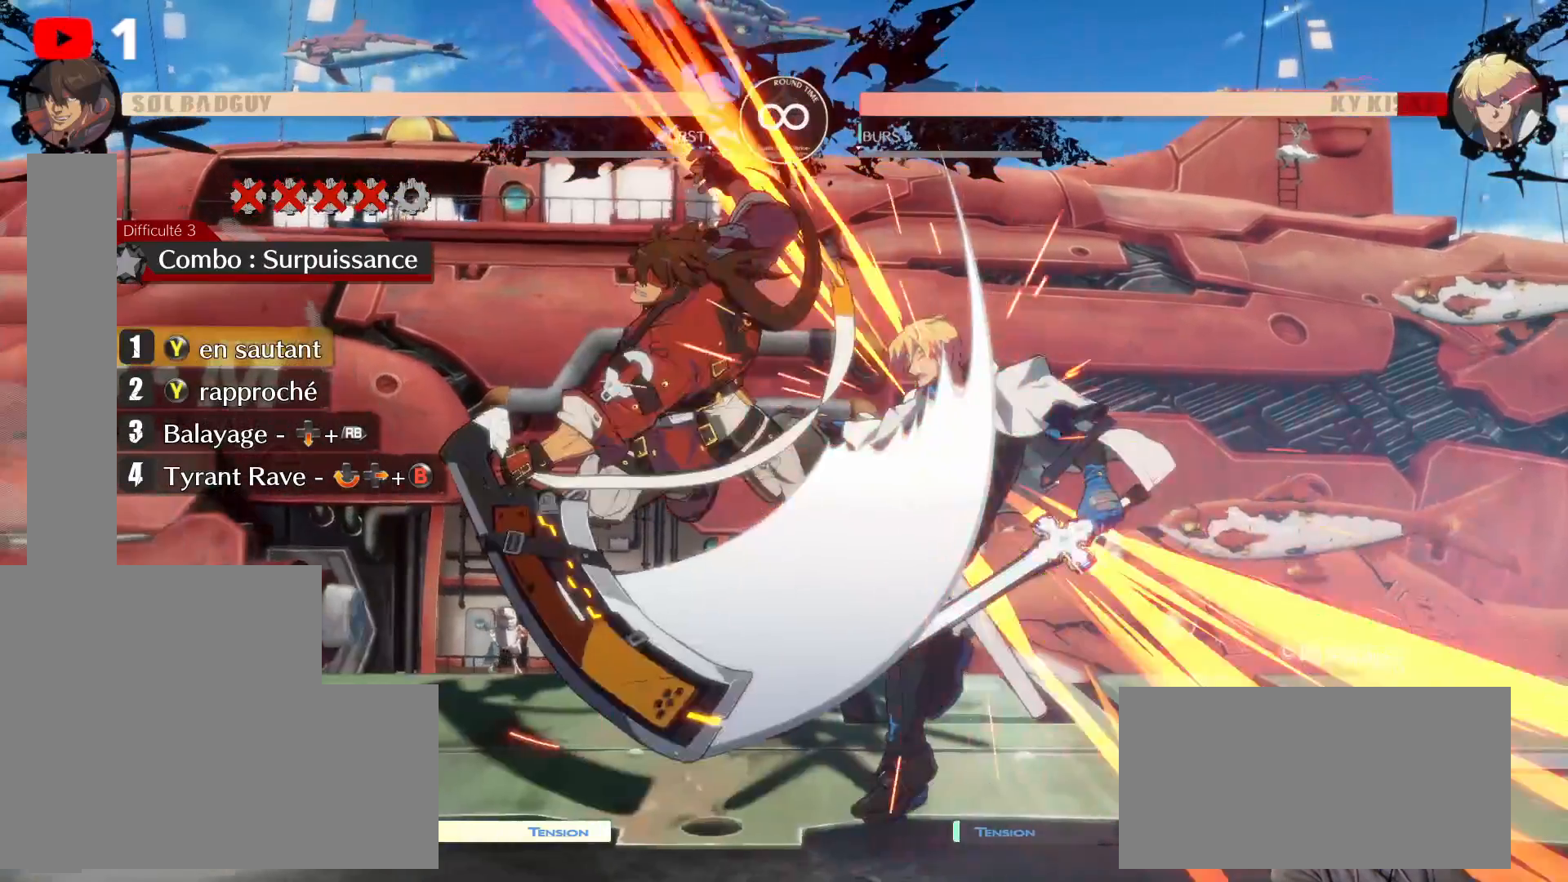
{"buttons": [], "left_stick": "center", "right_stick": "center", "events": [[83, "DPAD_DOWN", "down"], [450, "DPAD_DOWN", "up"]]}
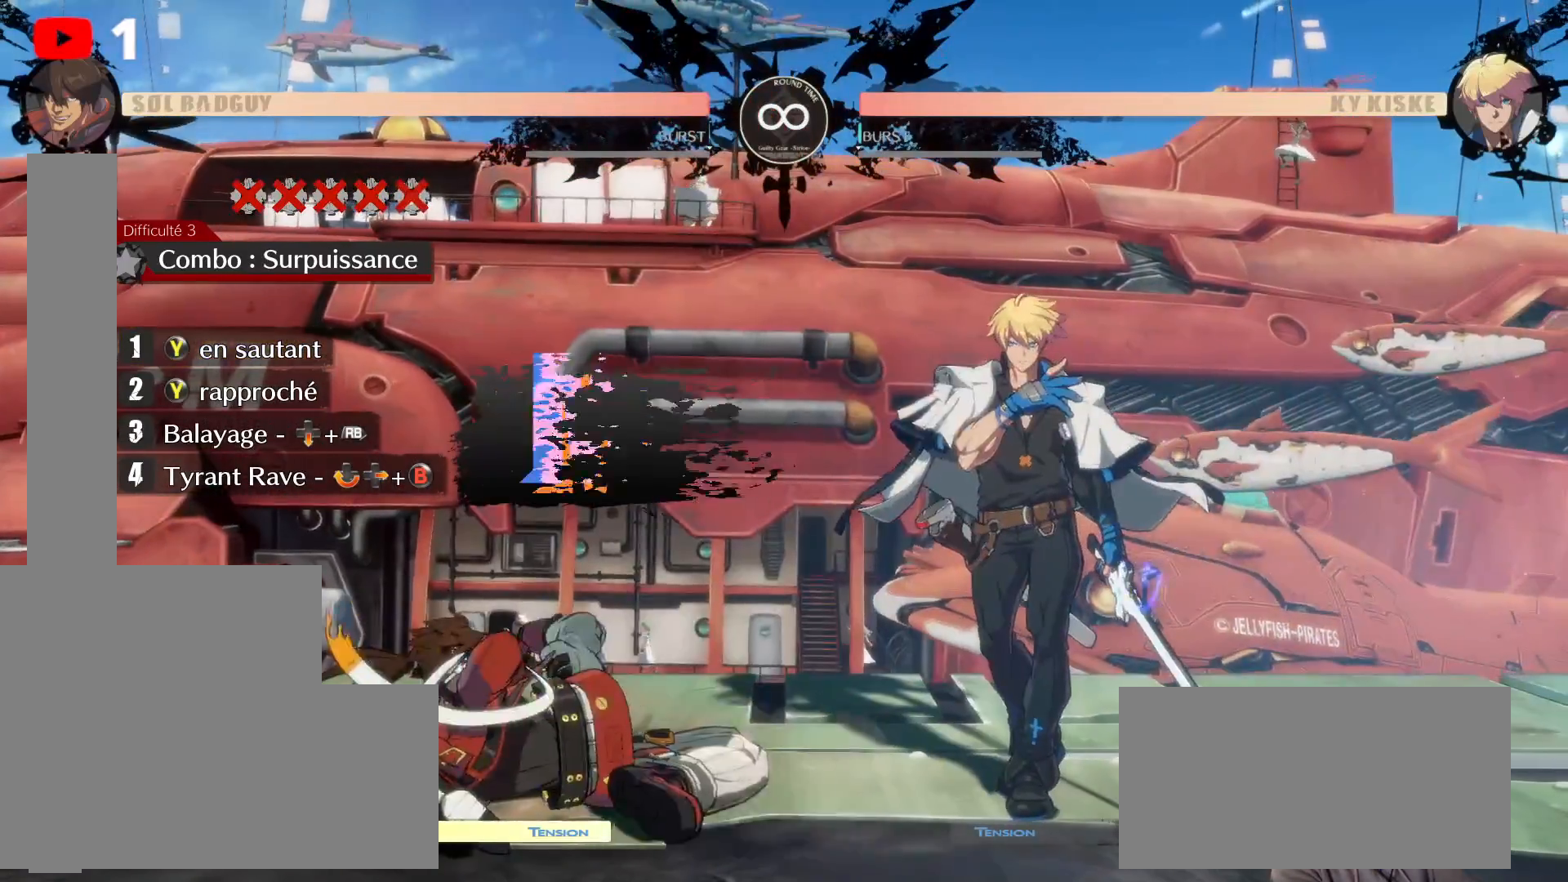
{"buttons": [], "left_stick": "center", "right_stick": "center", "events": []}
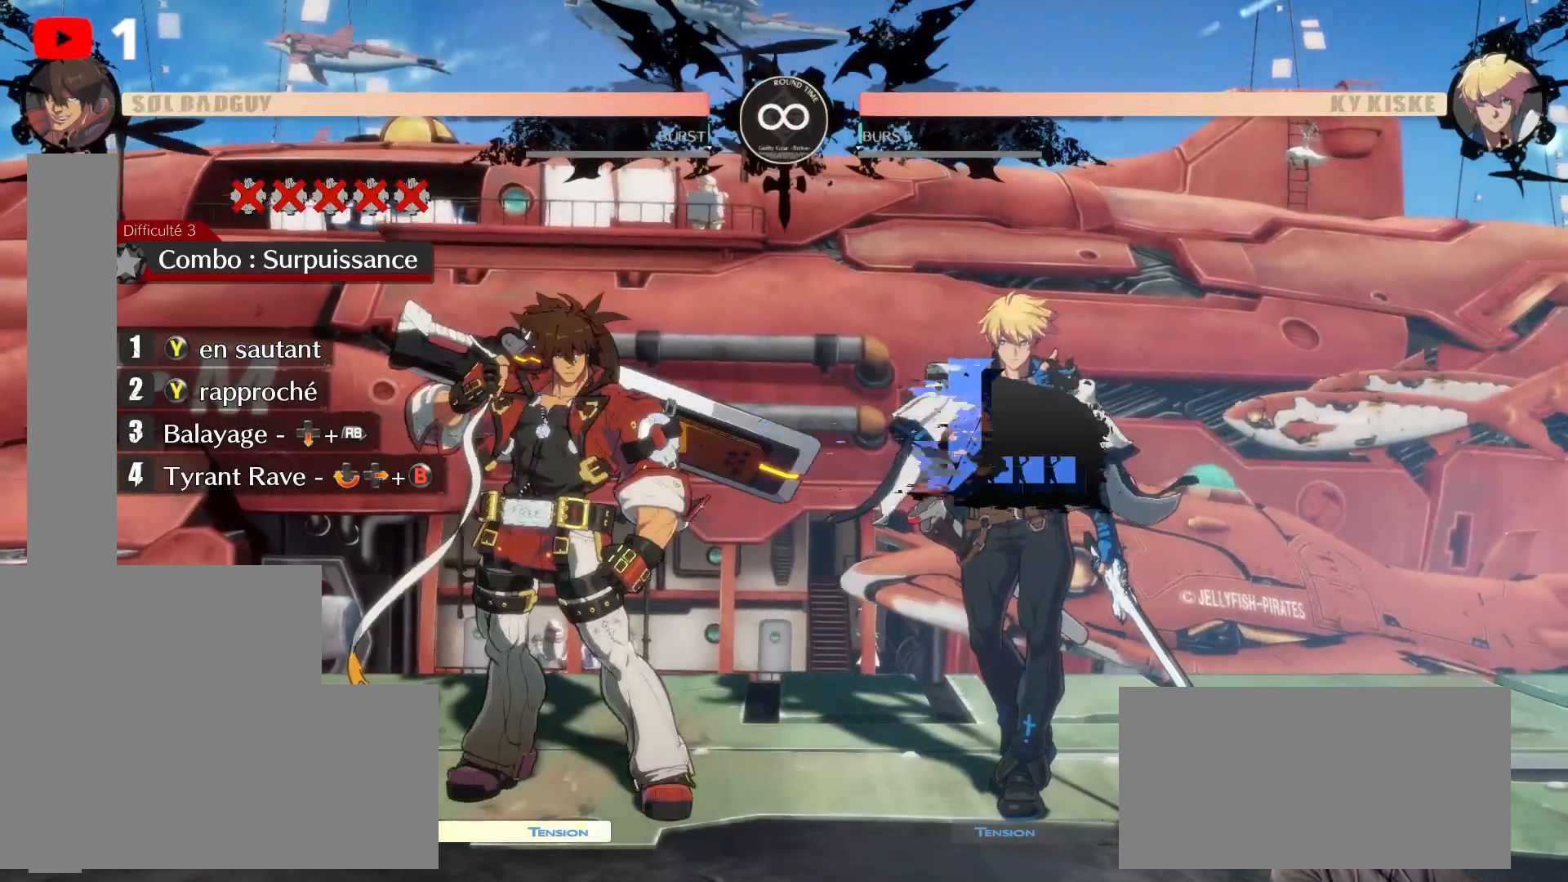
{"buttons": [], "left_stick": "center", "right_stick": "center", "events": []}
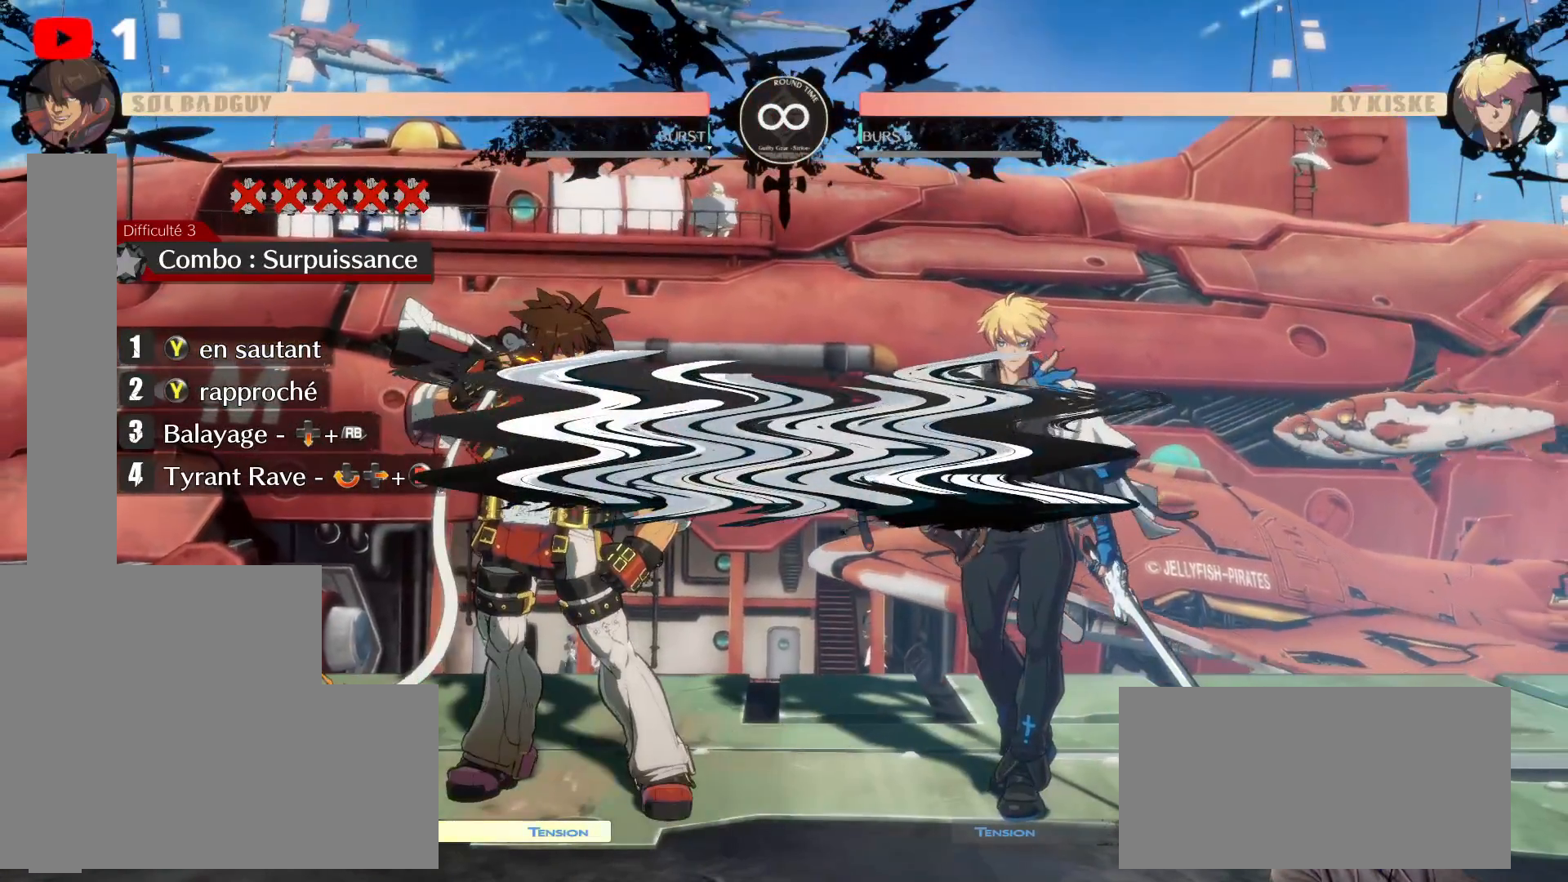
{"buttons": [], "left_stick": "center", "right_stick": "center", "events": []}
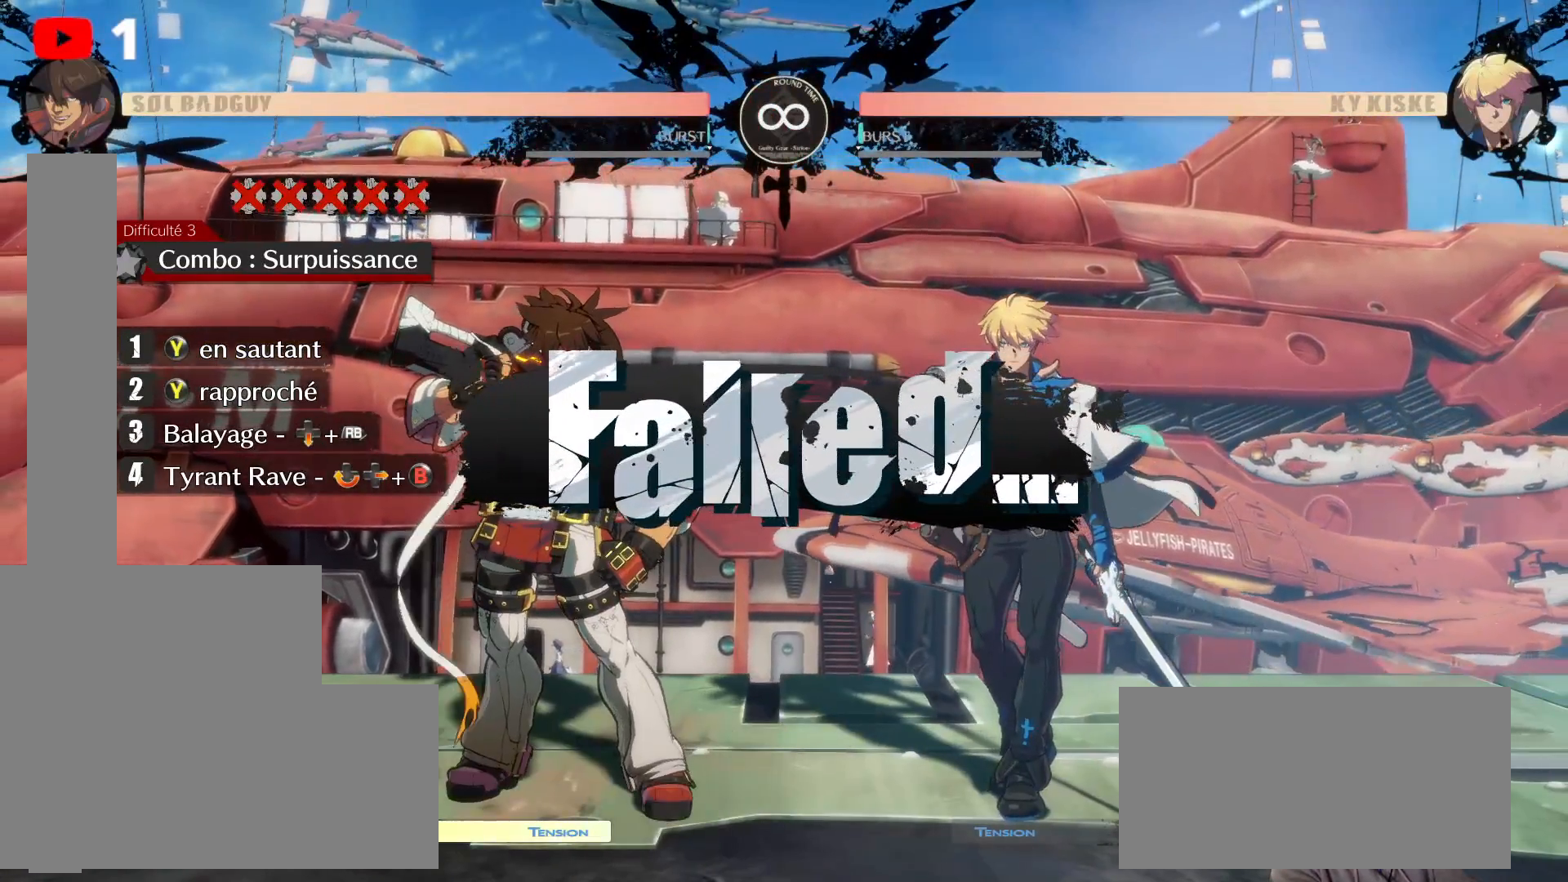
{"buttons": [], "left_stick": "center", "right_stick": "center", "events": []}
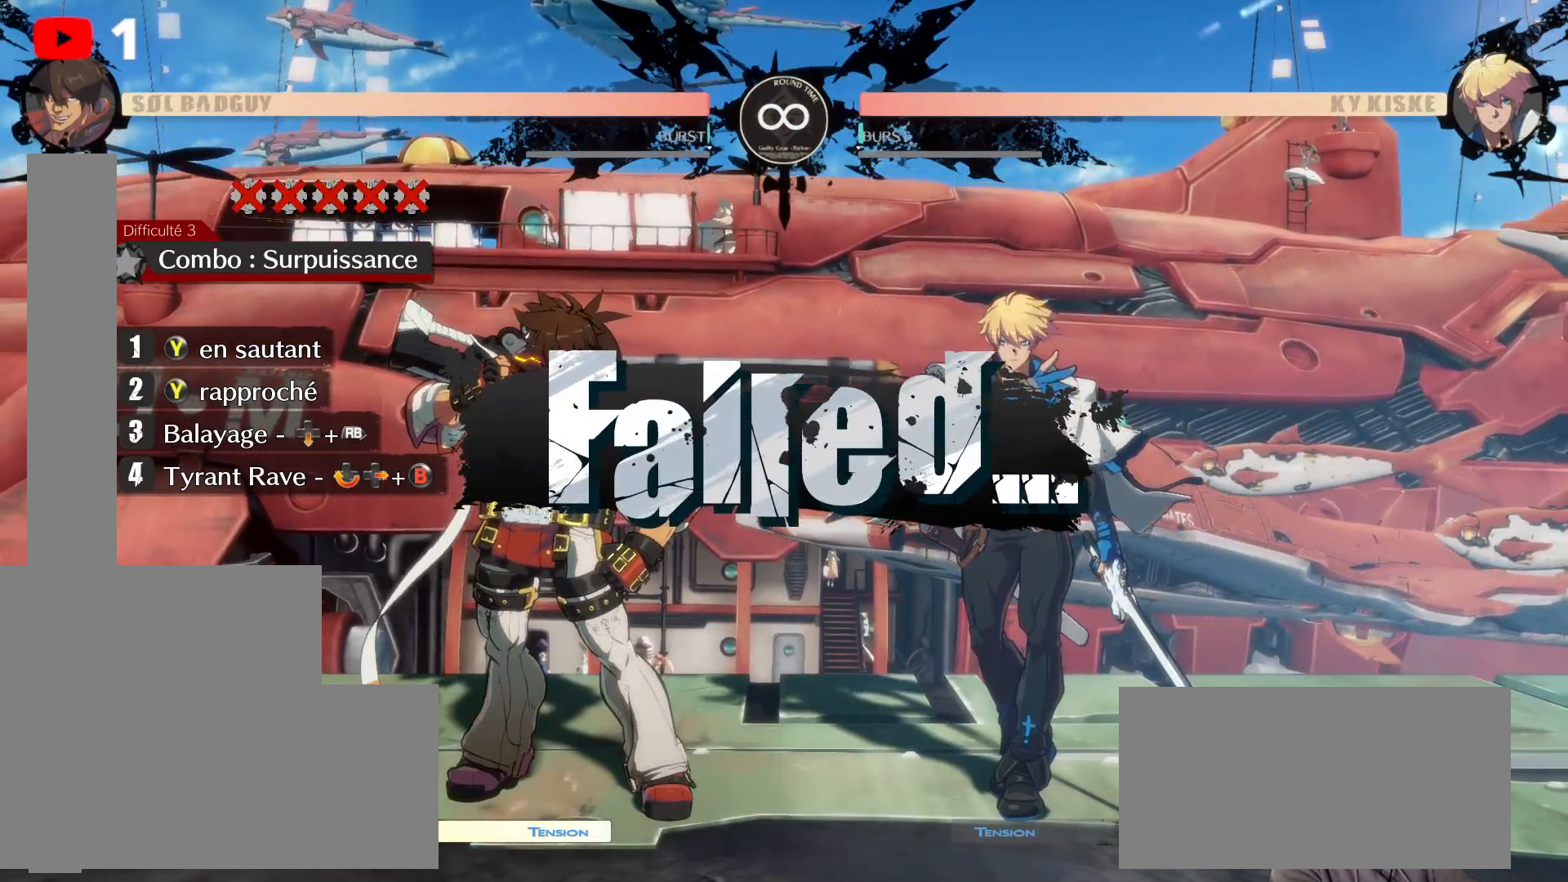
{"buttons": [], "left_stick": "center", "right_stick": "center", "events": []}
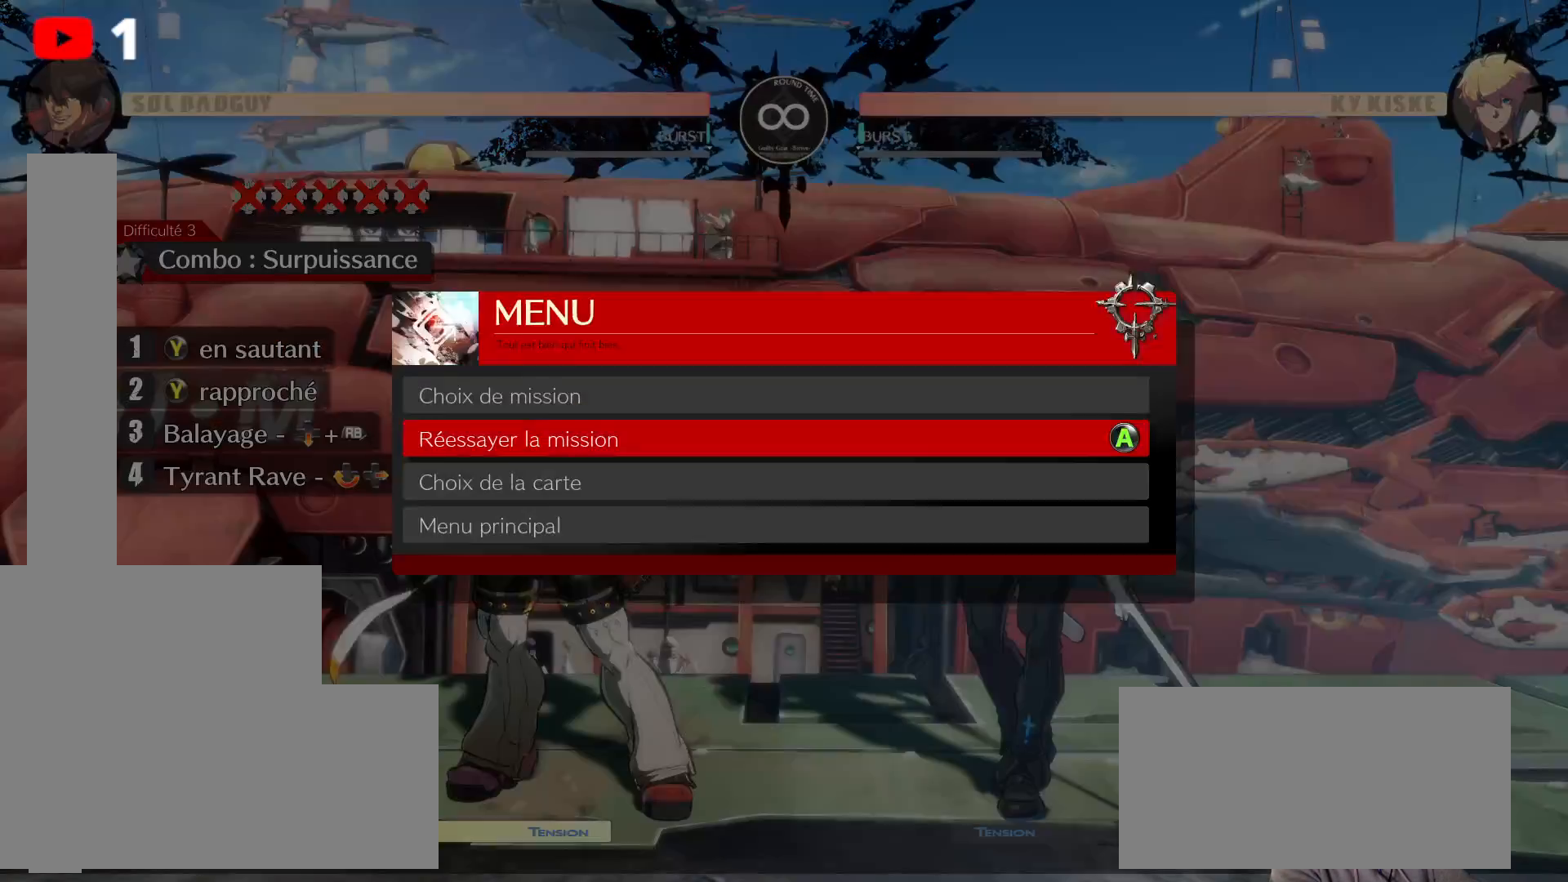
{"buttons": ["A"], "left_stick": "center", "right_stick": "center", "events": [[433, "A", "down"]]}
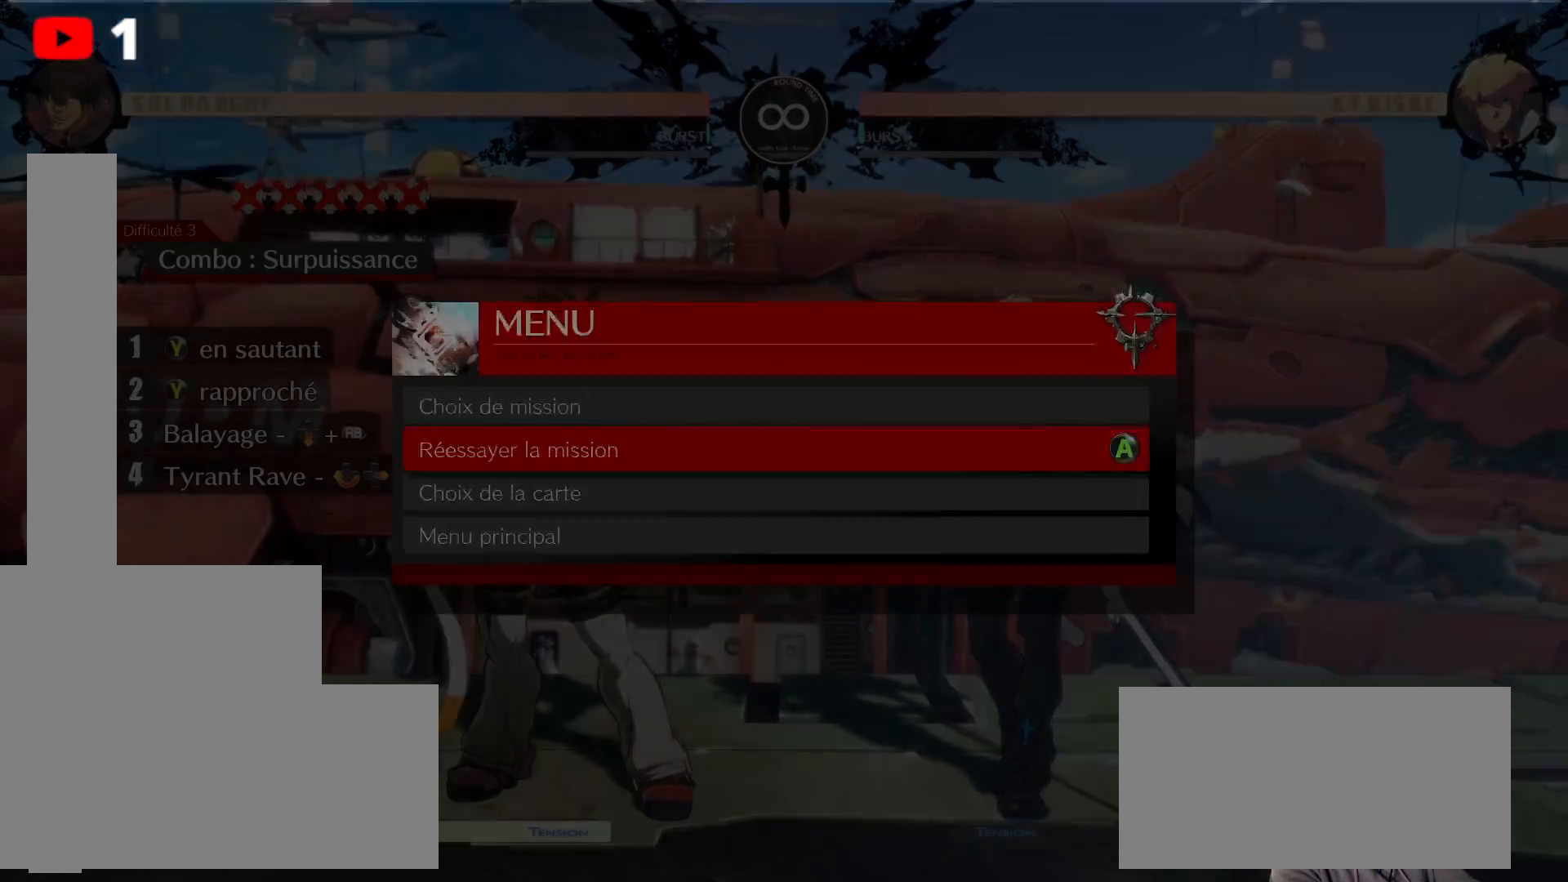
{"buttons": [], "left_stick": "center", "right_stick": "center", "events": [[17, "A", "up"]]}
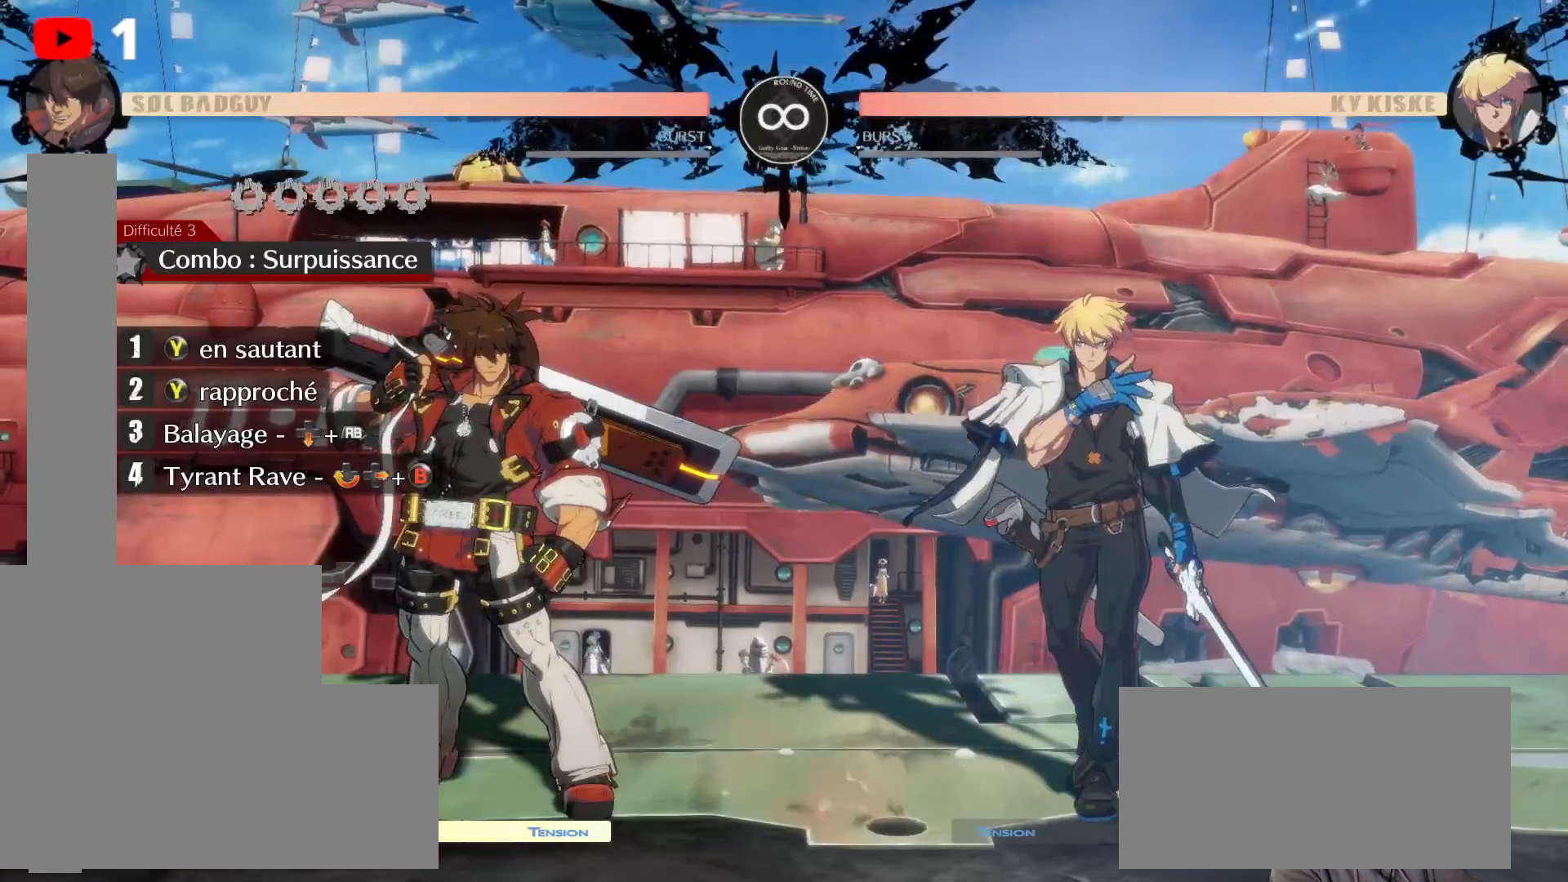
{"buttons": ["DPAD_RIGHT"], "left_stick": "center", "right_stick": "center", "events": [[67, "DPAD_RIGHT", "down"], [67, "DPAD_UP", "down"], [417, "DPAD_UP", "up"]]}
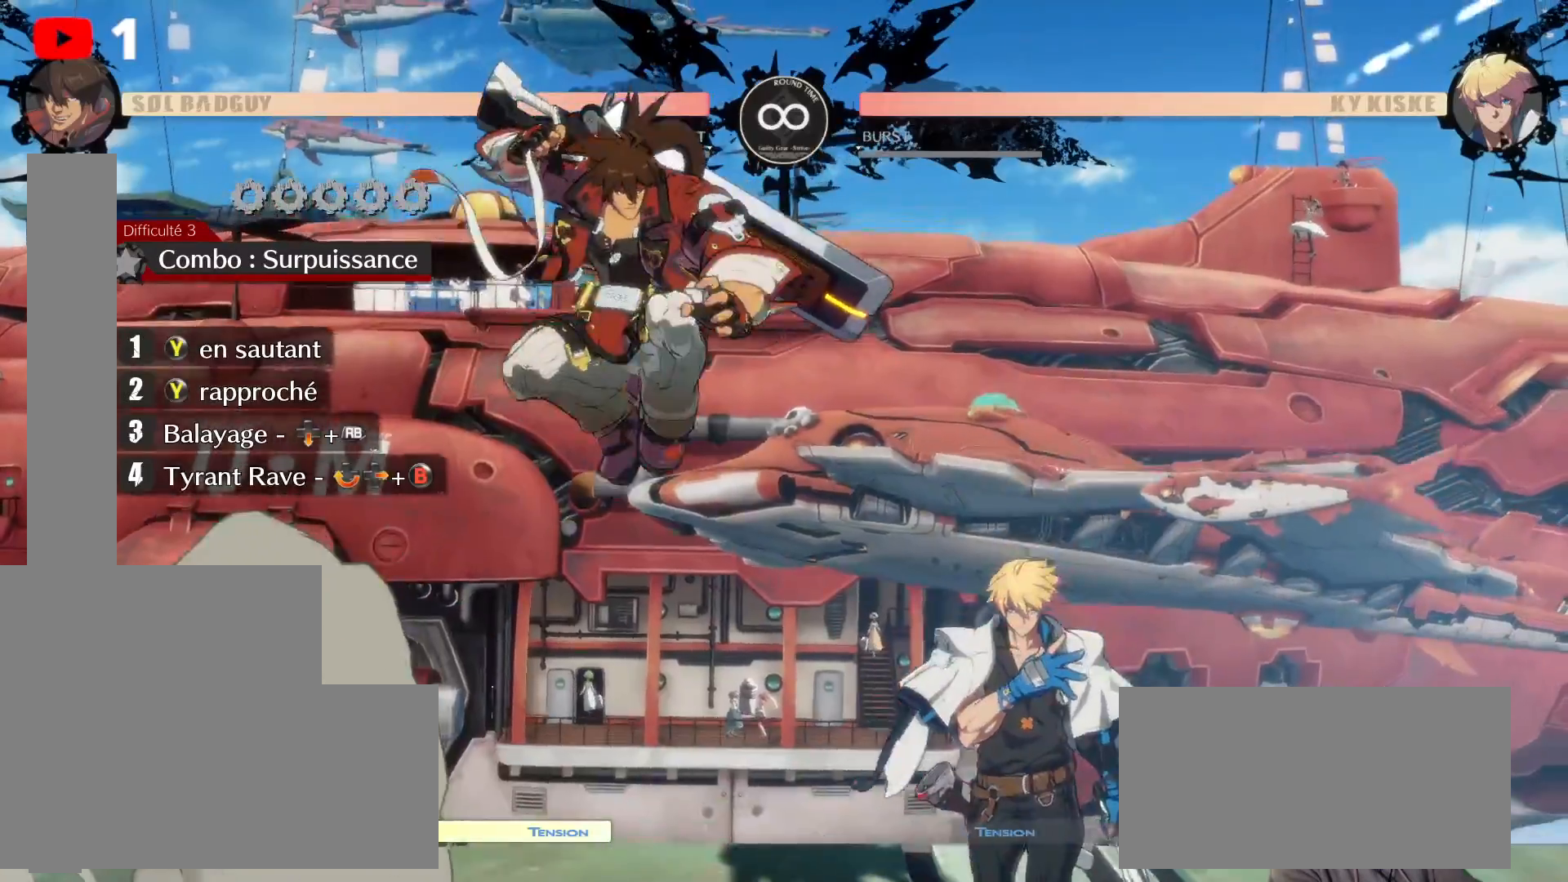
{"buttons": ["Y"], "left_stick": "center", "right_stick": "center", "events": [[67, "DPAD_RIGHT", "up"], [117, "Y", "down"], [233, "Y", "up"], [300, "Y", "down"], [400, "Y", "up"], [483, "Y", "down"]]}
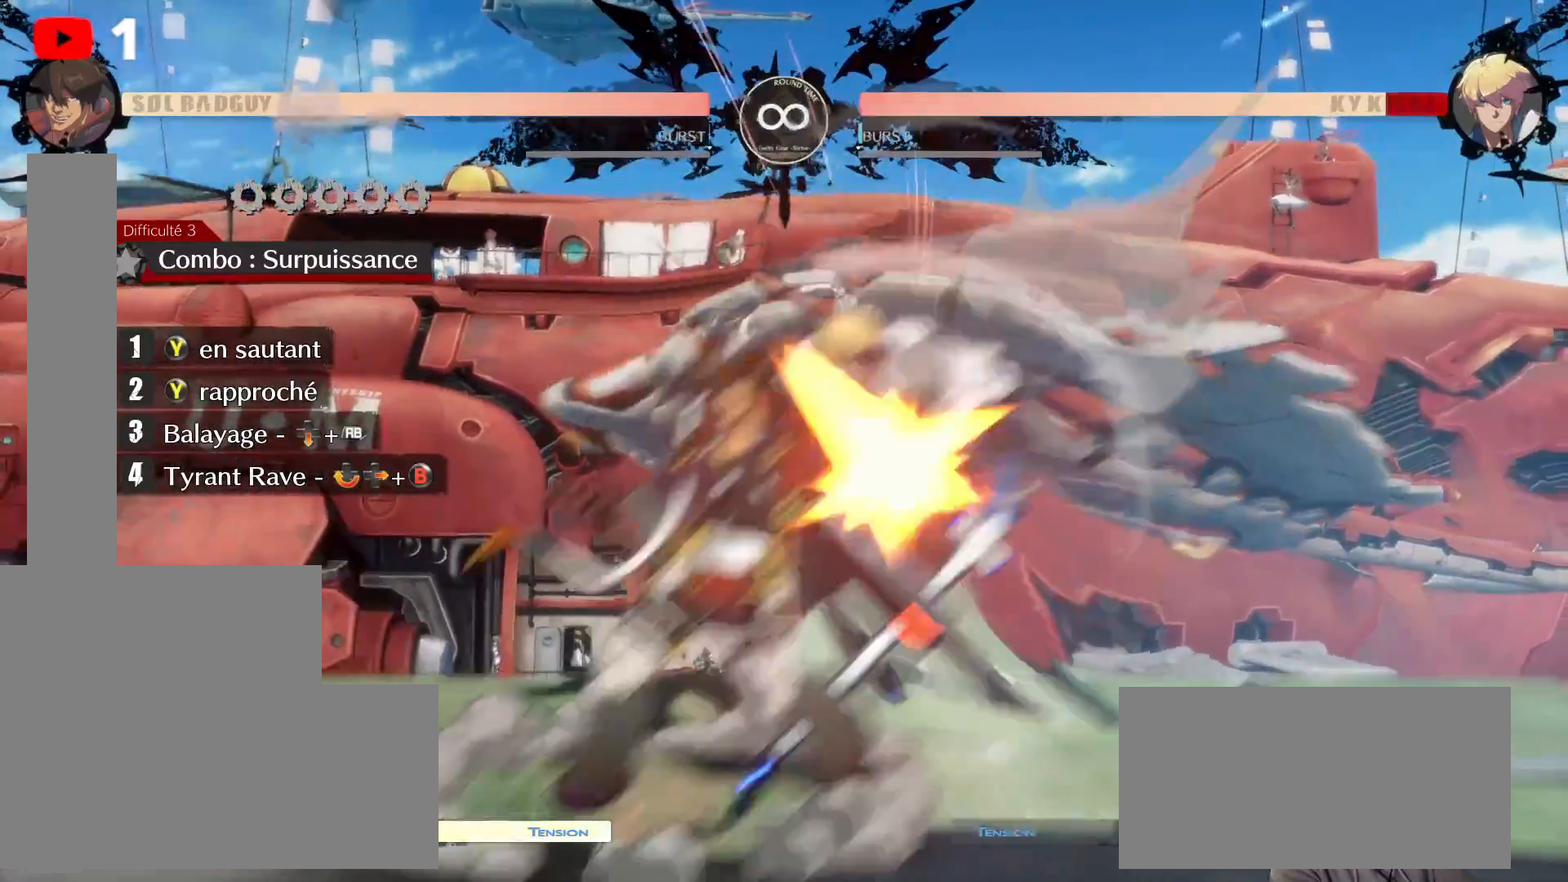
{"buttons": ["DPAD_DOWN"], "left_stick": "center", "right_stick": "center", "events": [[83, "Y", "up"], [167, "DPAD_DOWN", "down"]]}
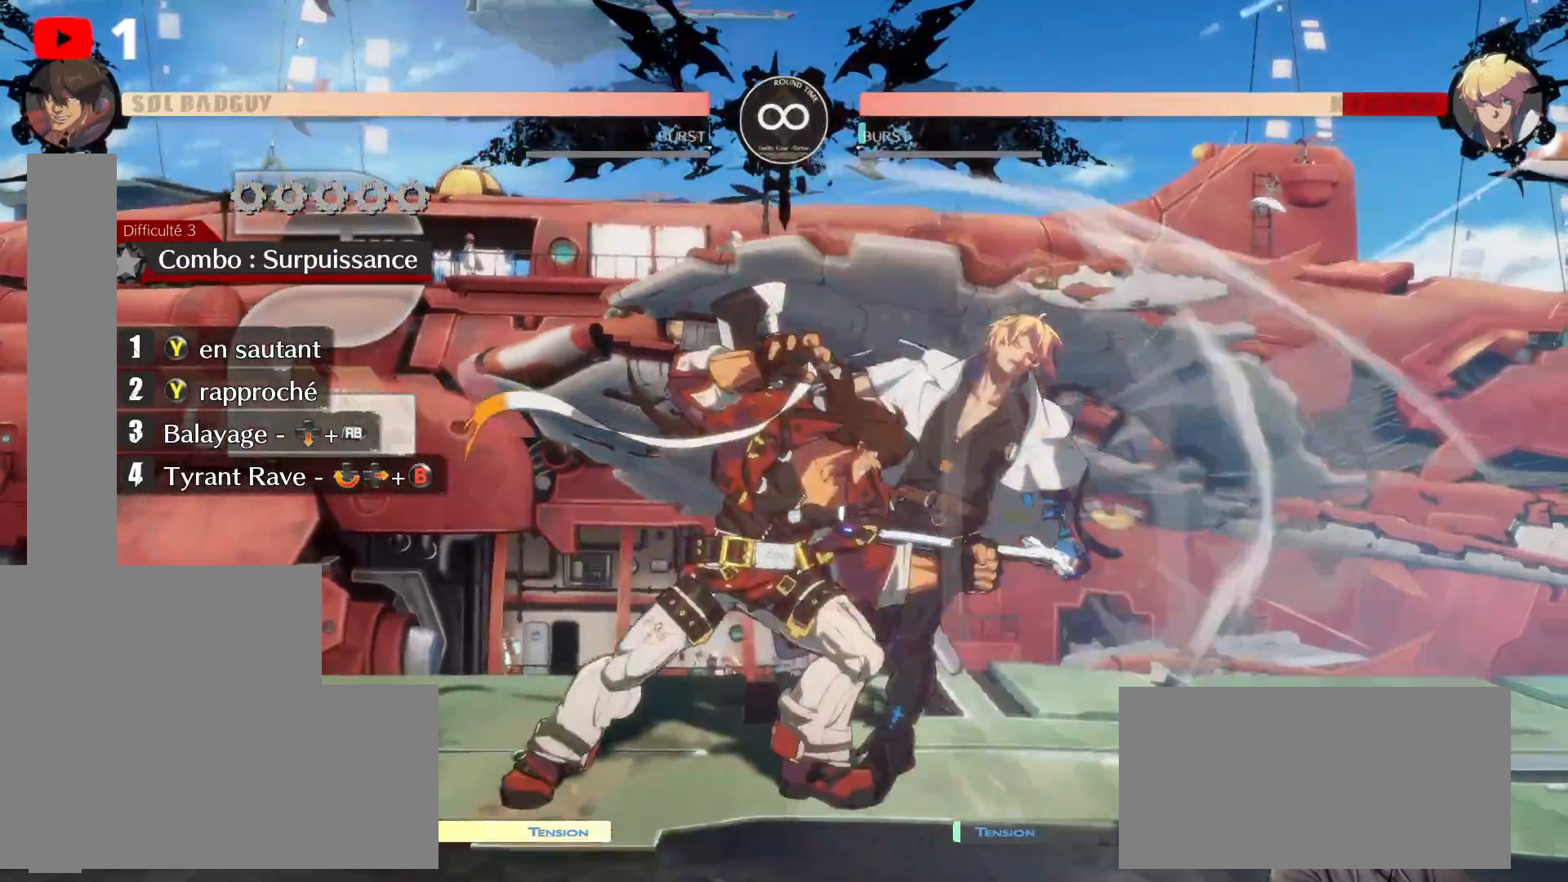
{"buttons": [], "left_stick": "center", "right_stick": "center", "events": [[500, "DPAD_DOWN", "up"]]}
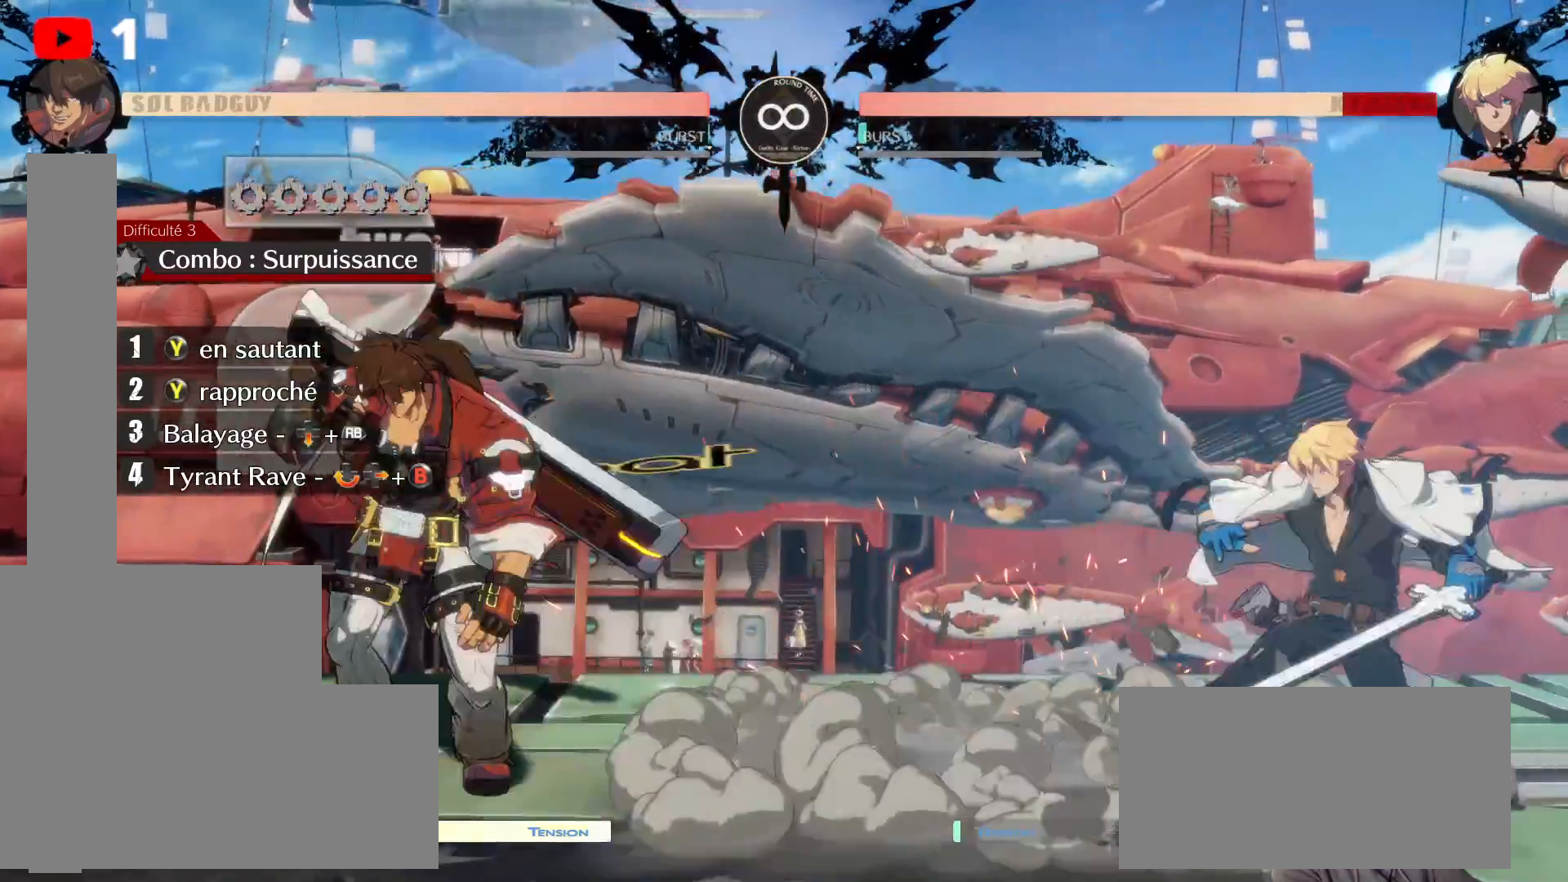
{"buttons": [], "left_stick": "center", "right_stick": "center", "events": []}